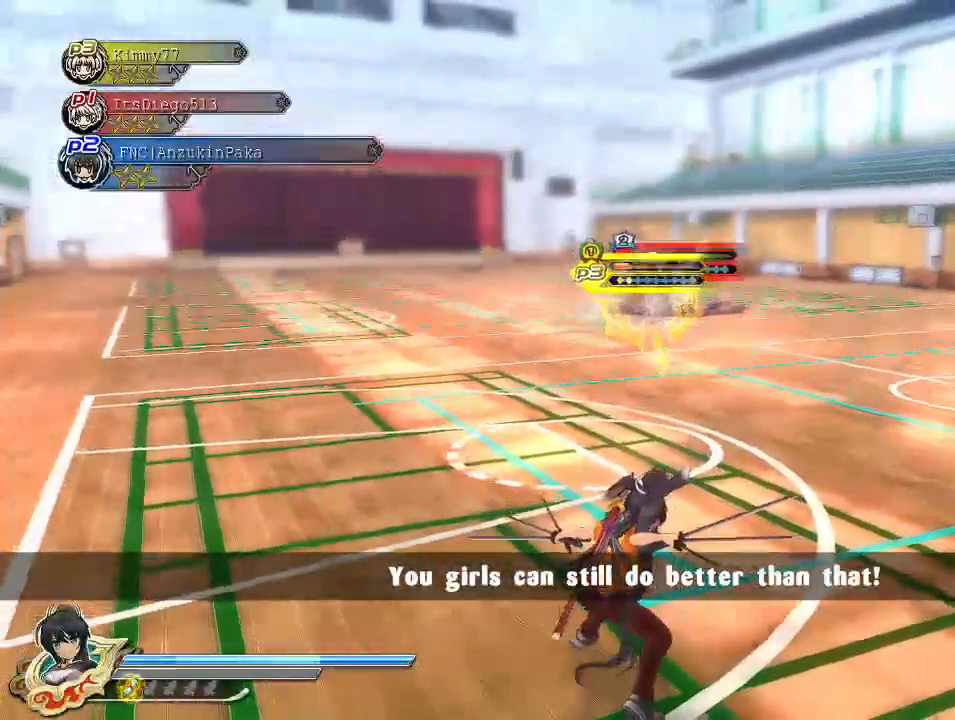
Gameplay with a controller (PlayStation layout); each line is a JSON object with the inputs held at the frame after it. "events" lists button and stick changes between this image and that frame as [ms after this image, input, new state], when the widget could be followed in between.
{"buttons": [], "left_stick": "center", "right_stick": "center", "events": []}
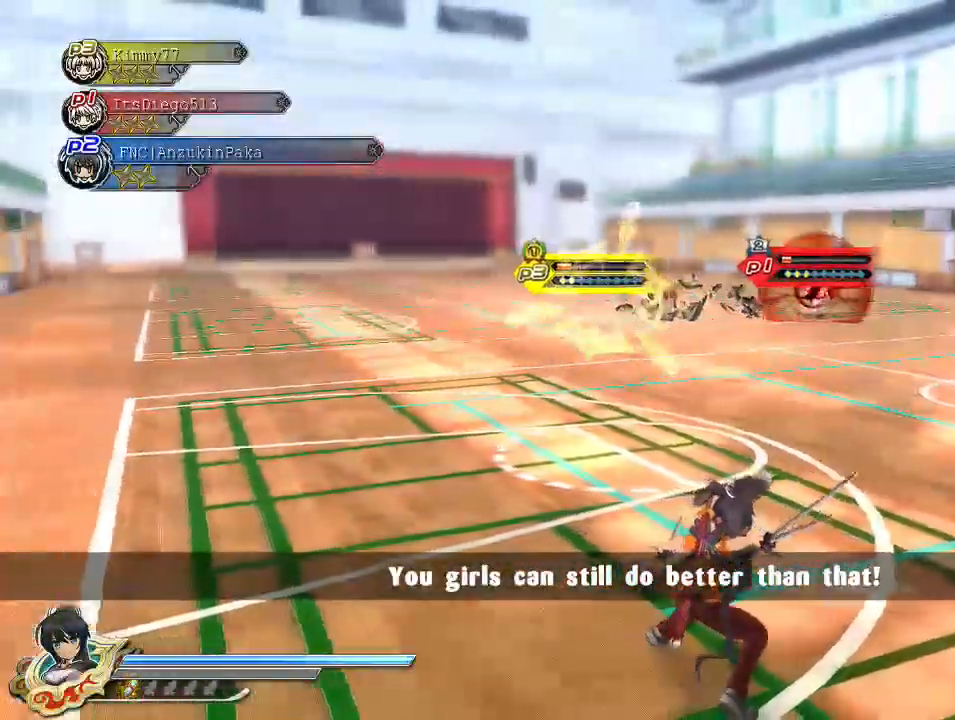
{"buttons": [], "left_stick": "center", "right_stick": "center", "events": []}
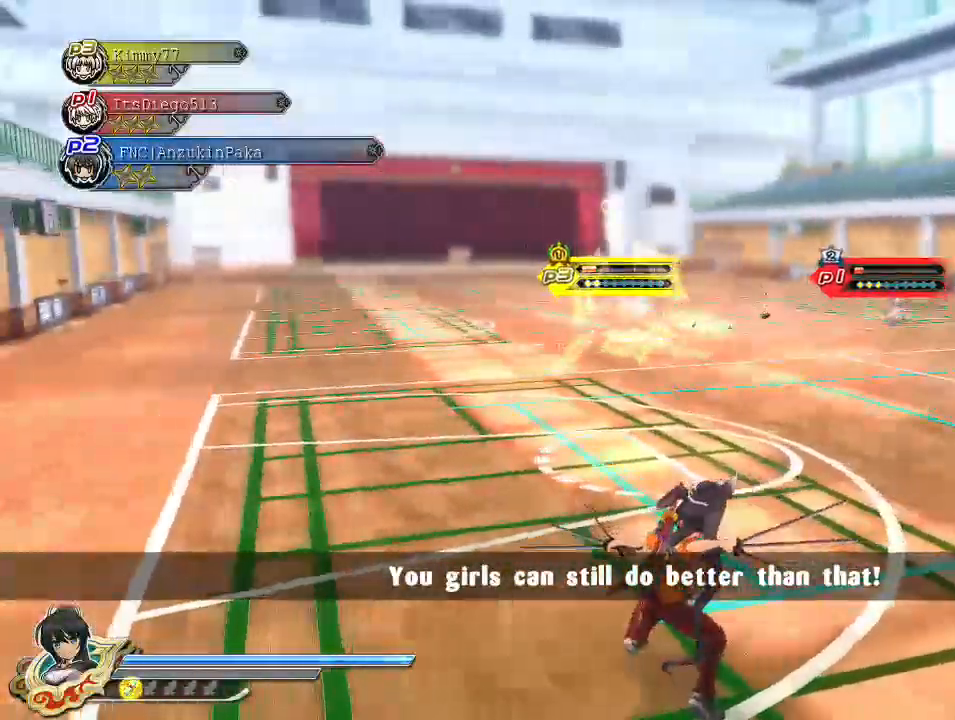
{"buttons": [], "left_stick": "center", "right_stick": "center", "events": []}
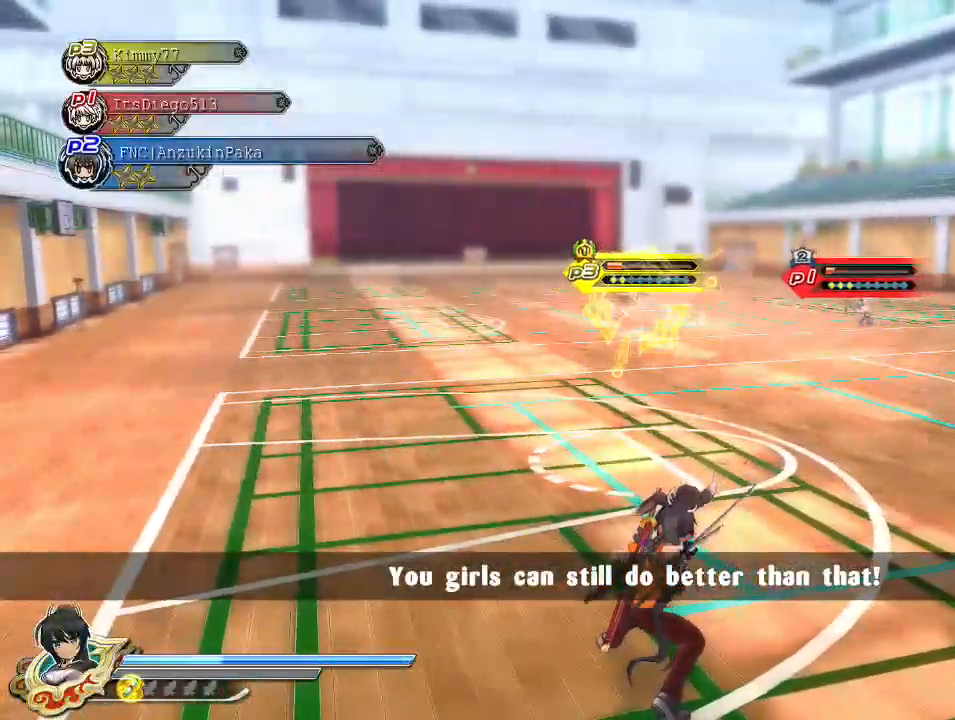
{"buttons": [], "left_stick": "center", "right_stick": "center", "events": []}
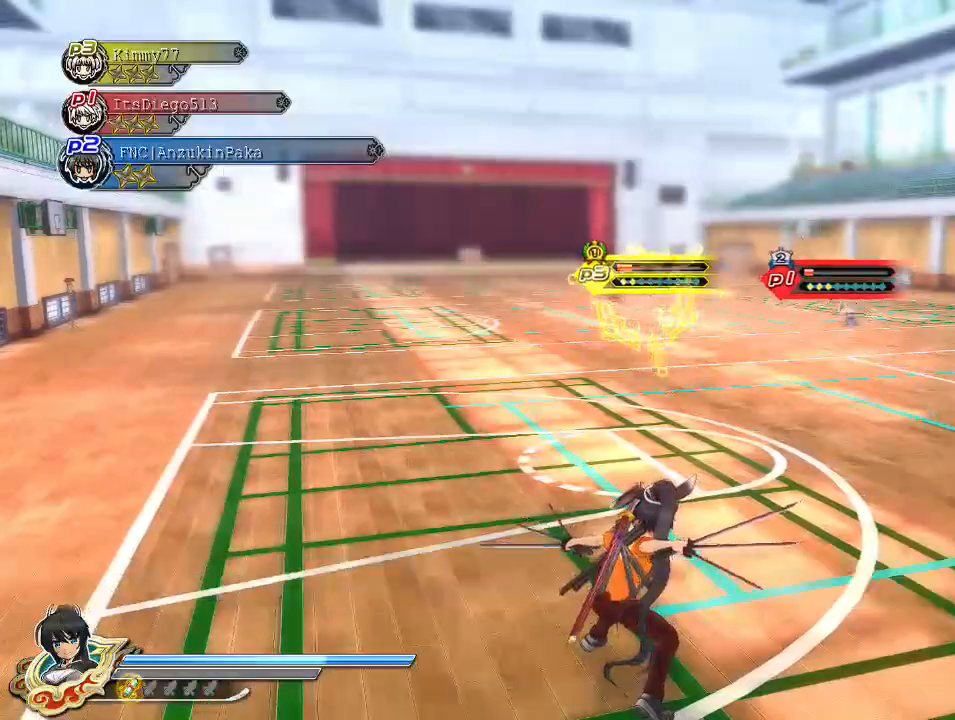
{"buttons": [], "left_stick": "center", "right_stick": "center", "events": []}
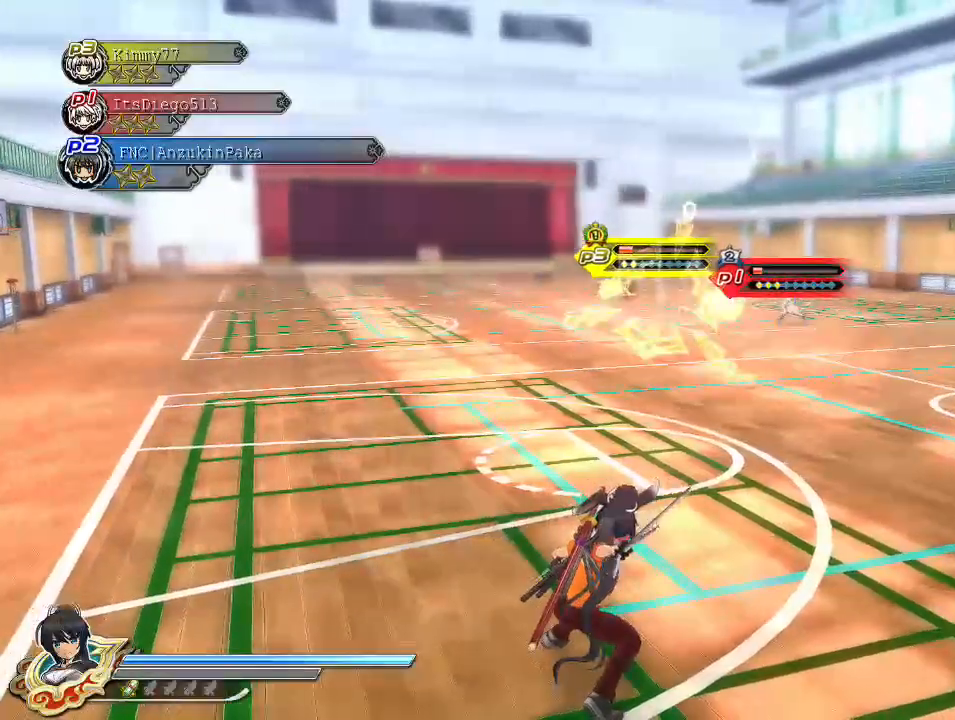
{"buttons": [], "left_stick": "center", "right_stick": "center", "events": []}
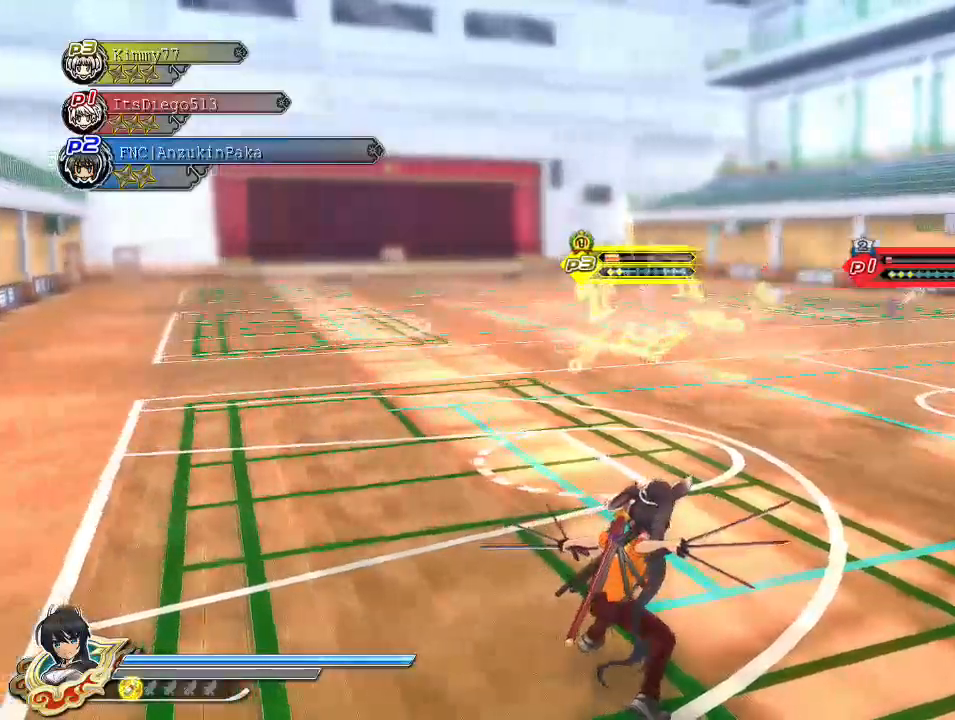
{"buttons": [], "left_stick": "center", "right_stick": "center", "events": []}
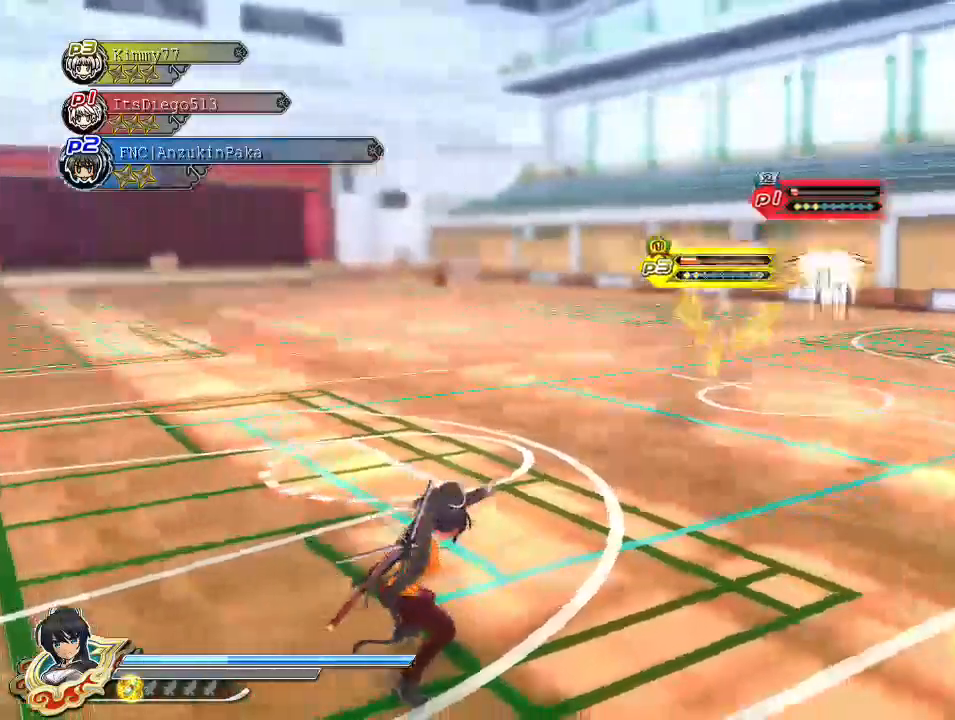
{"buttons": [], "left_stick": "center", "right_stick": "center", "events": []}
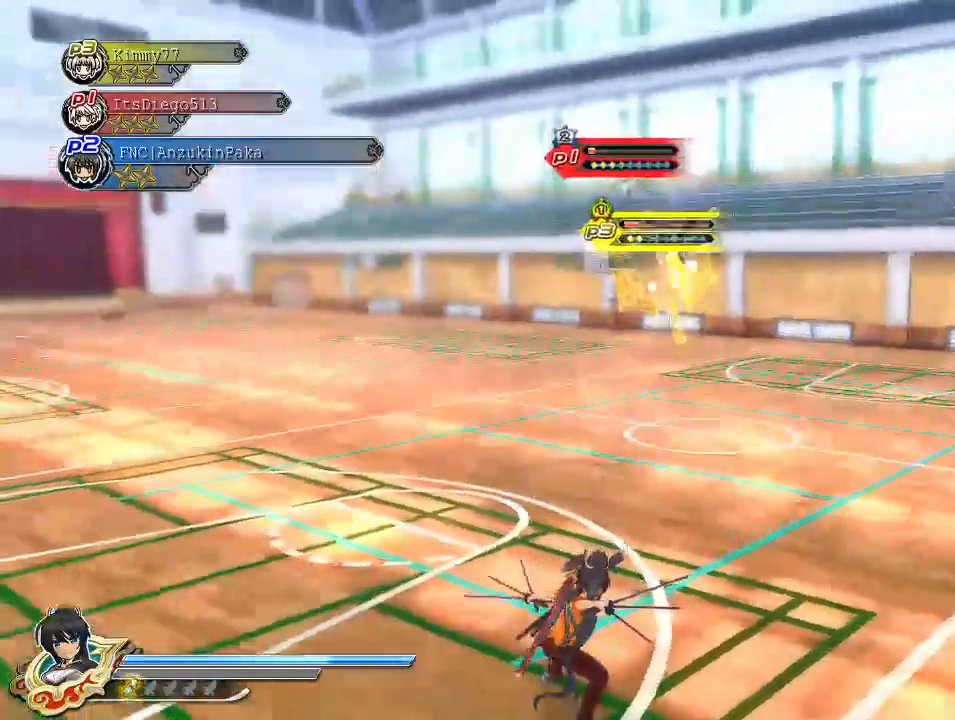
{"buttons": [], "left_stick": "center", "right_stick": "center", "events": []}
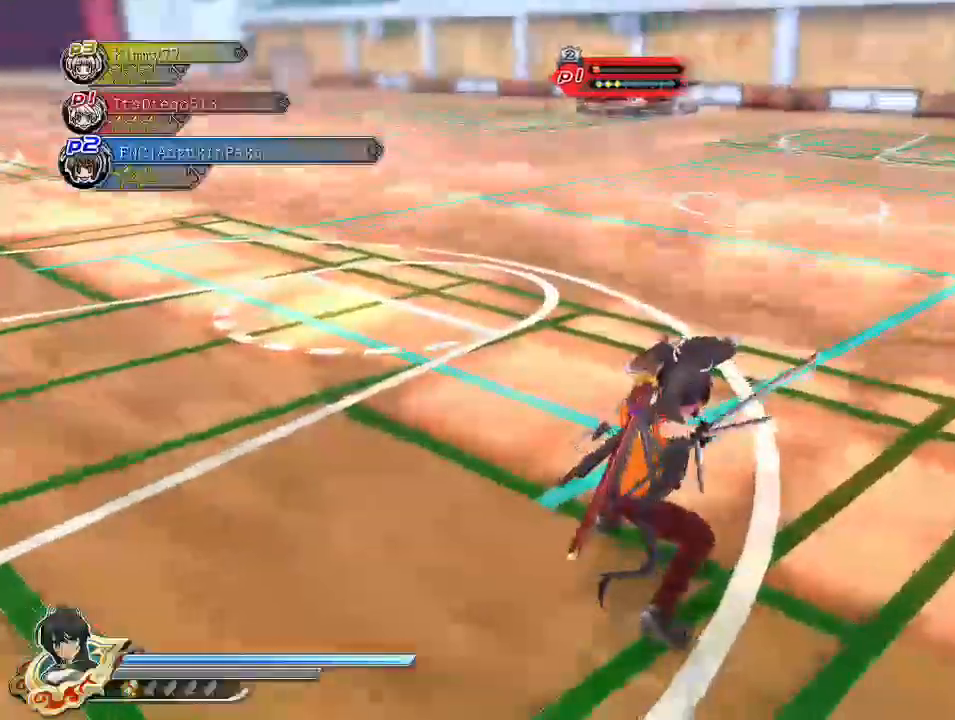
{"buttons": [], "left_stick": "center", "right_stick": "center", "events": [[283, "right_stick", "up"], [500, "right_stick", "center"]]}
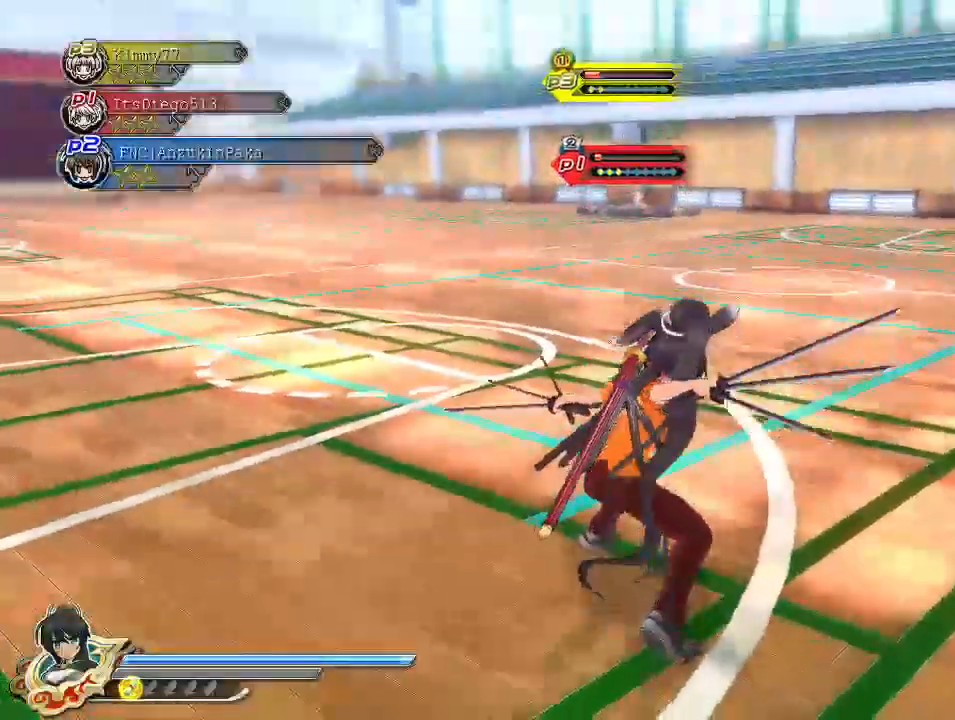
{"buttons": [], "left_stick": "center", "right_stick": "center", "events": []}
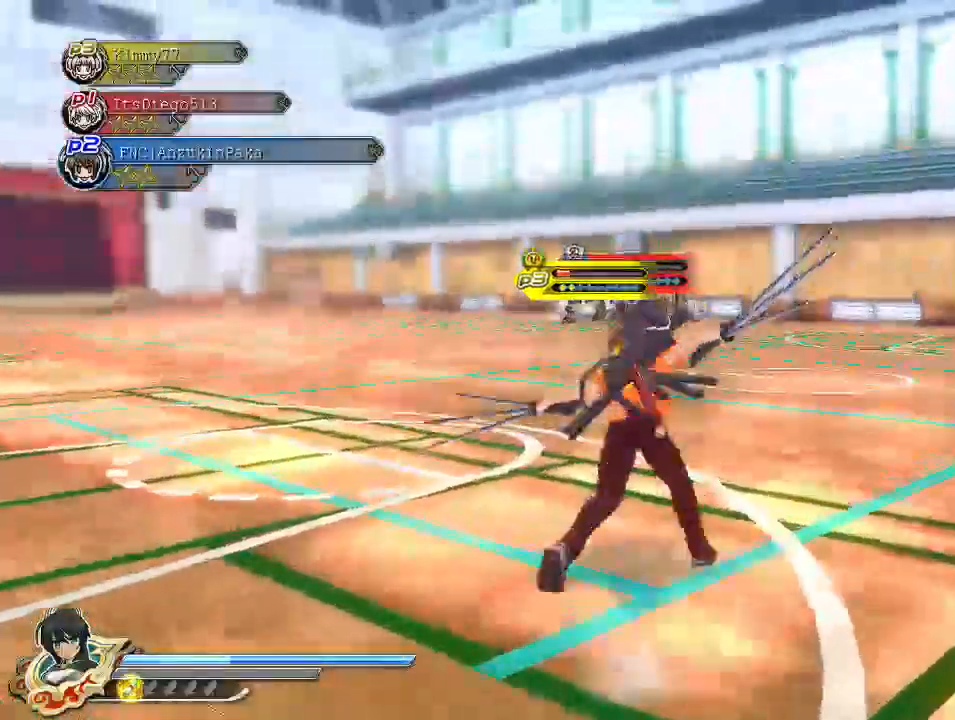
{"buttons": [], "left_stick": "center", "right_stick": "center", "events": []}
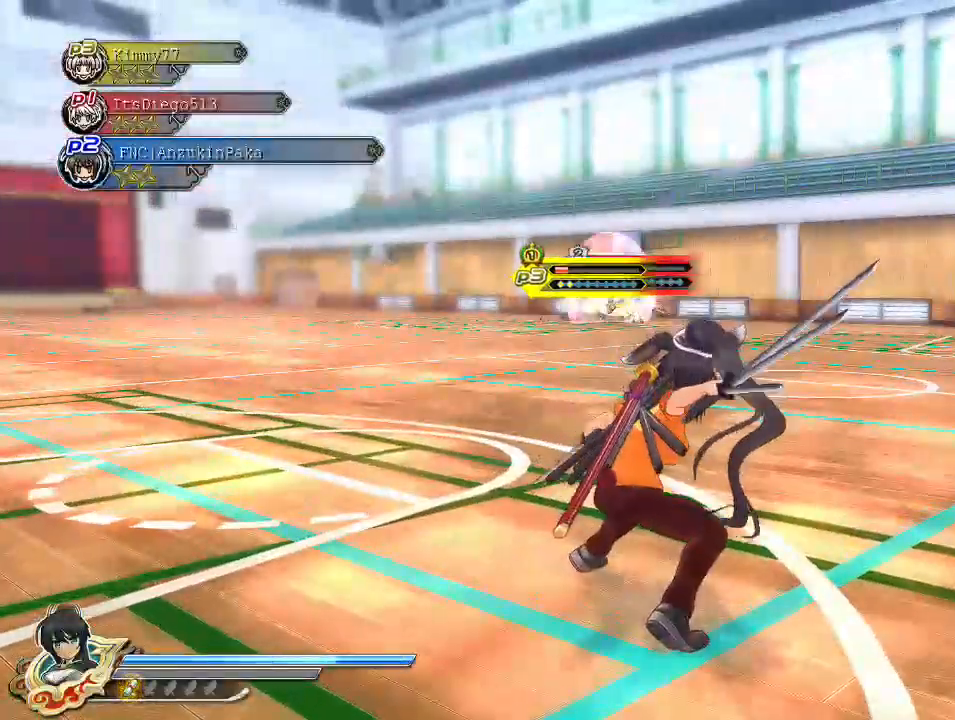
{"buttons": [], "left_stick": "center", "right_stick": "center", "events": []}
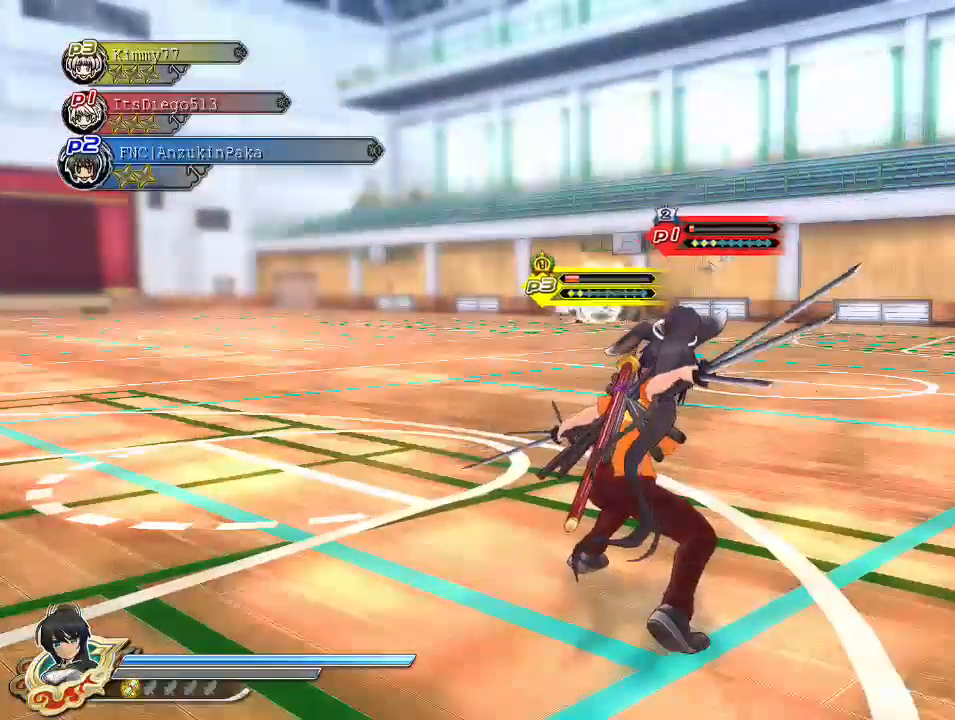
{"buttons": [], "left_stick": "center", "right_stick": "center", "events": []}
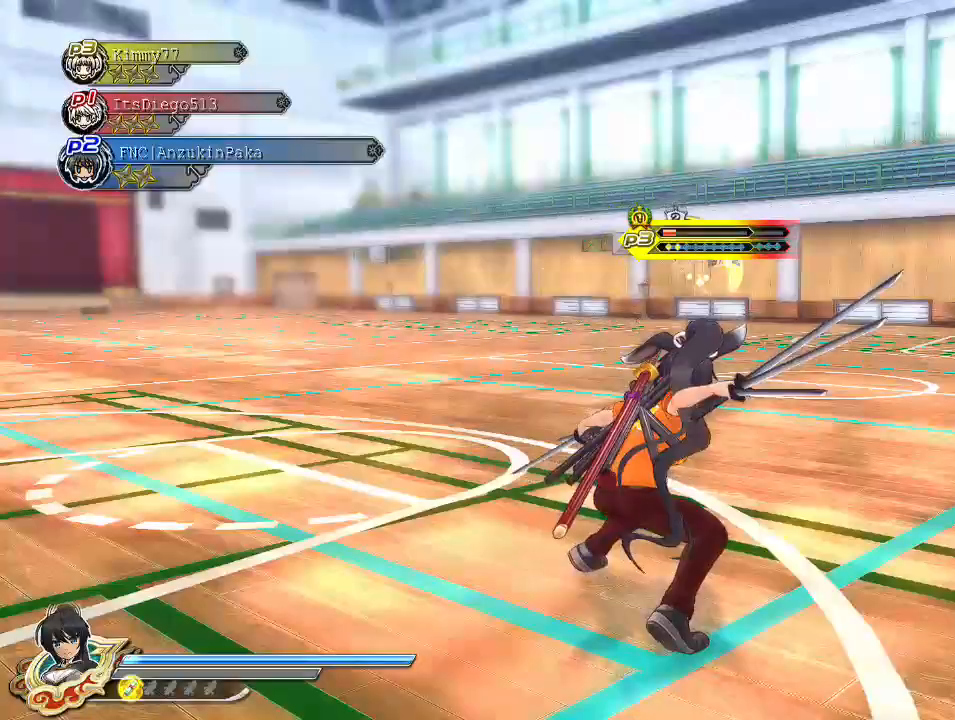
{"buttons": [], "left_stick": "up", "right_stick": "center", "events": [[417, "left_stick", "up"], [417, "right_stick", "down"], [500, "right_stick", "center"]]}
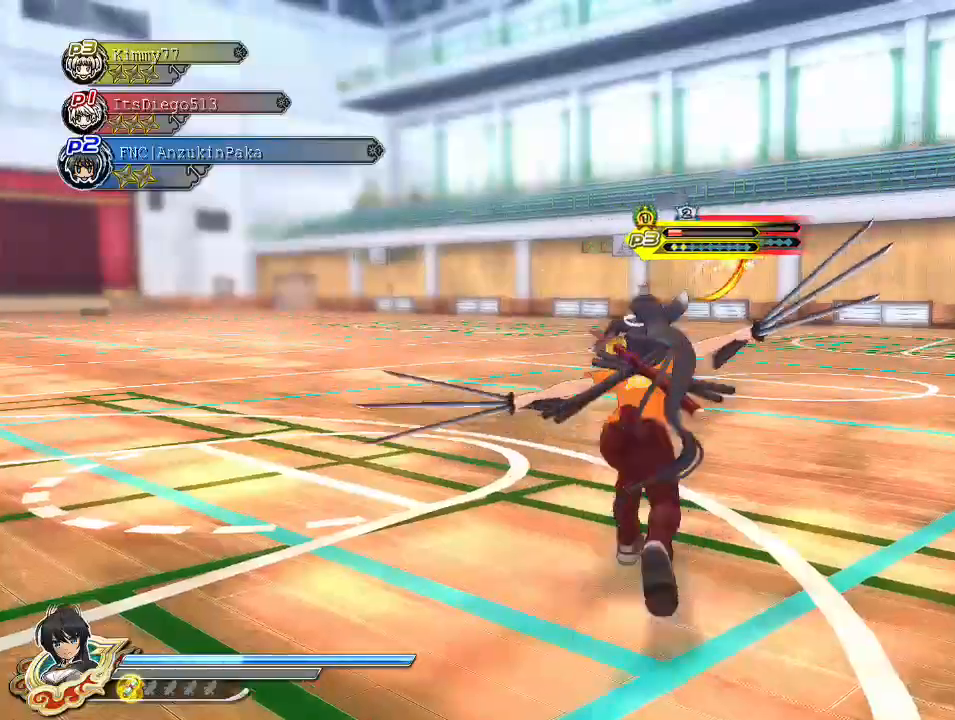
{"buttons": ["CIRCLE"], "left_stick": "up", "right_stick": "center", "events": [[167, "CIRCLE", "down"]]}
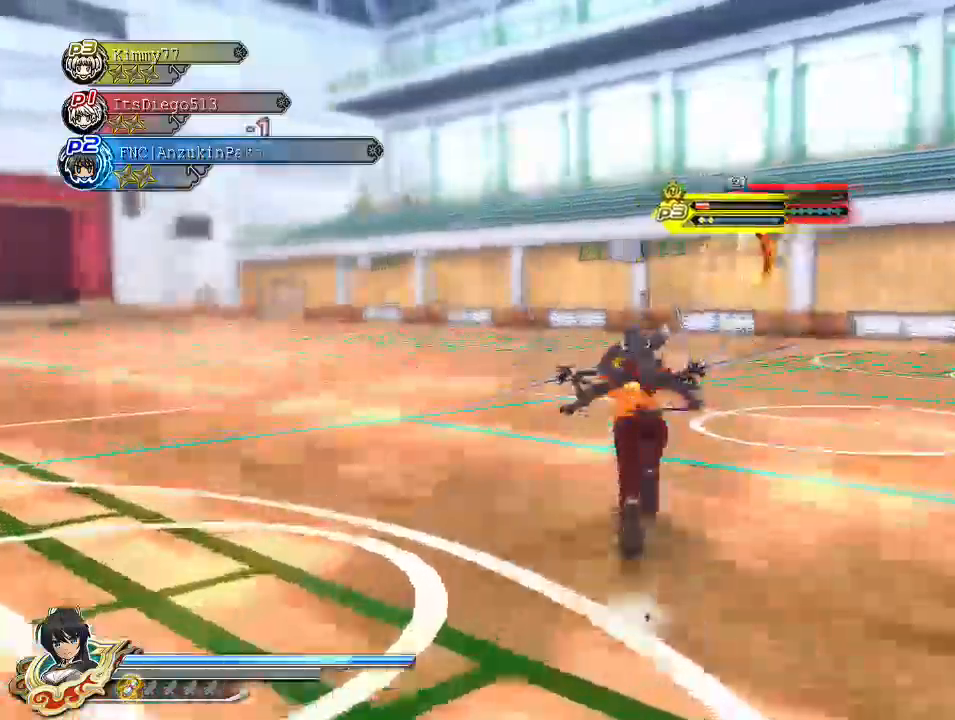
{"buttons": ["CIRCLE", "DPAD_UP"], "left_stick": "center", "right_stick": "center", "events": [[383, "left_stick", "center"], [500, "DPAD_UP", "down"]]}
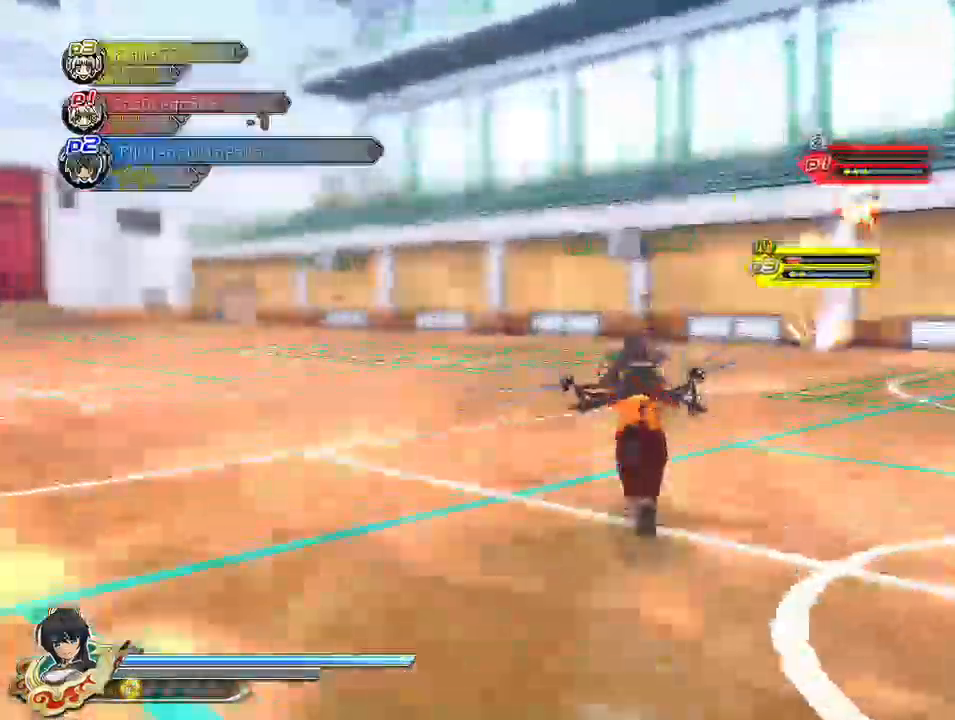
{"buttons": [], "left_stick": "up", "right_stick": "center", "events": [[100, "DPAD_UP", "up"], [283, "left_stick", "up-right"], [417, "left_stick", "up"], [500, "CIRCLE", "up"]]}
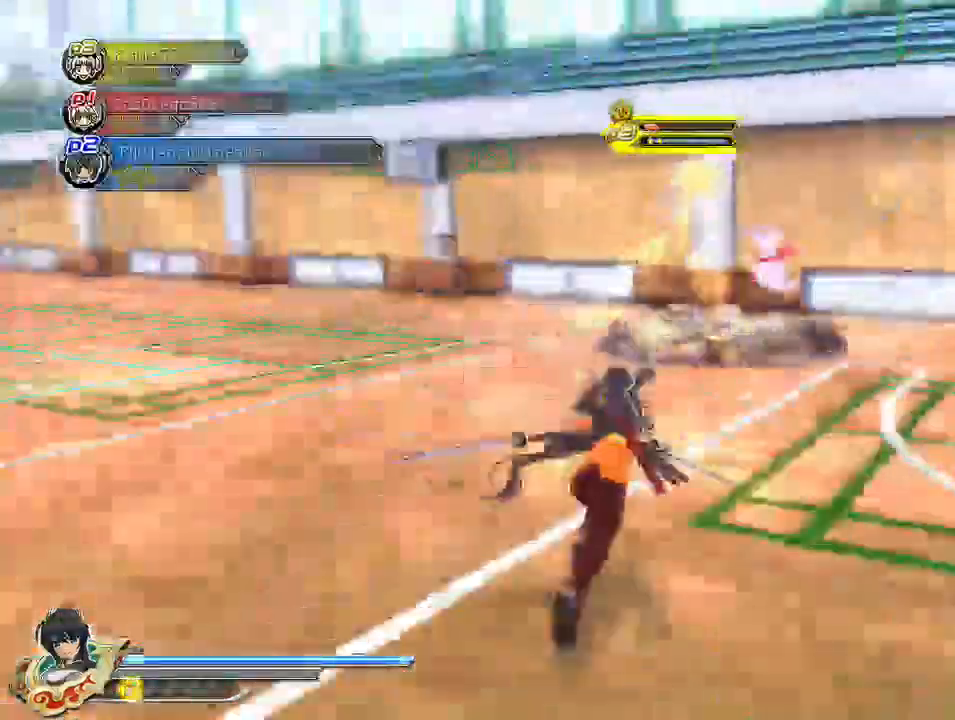
{"buttons": ["CIRCLE"], "left_stick": "center", "right_stick": "center", "events": [[183, "CIRCLE", "down"], [217, "SQUARE", "down"], [233, "CIRCLE", "up"], [283, "SQUARE", "up"], [400, "CIRCLE", "down"], [467, "left_stick", "center"]]}
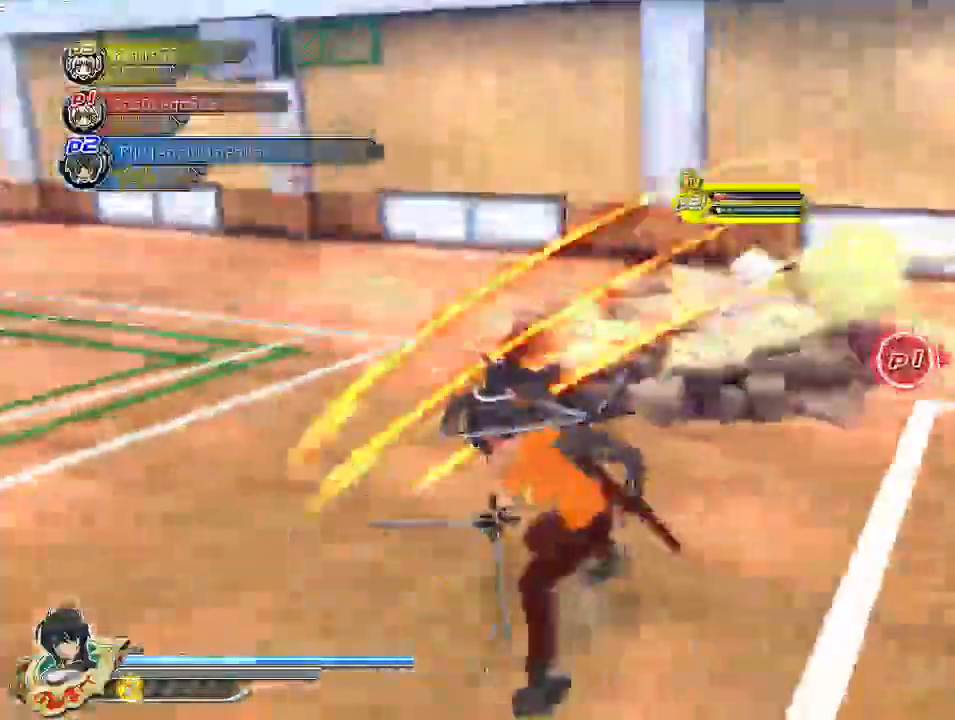
{"buttons": ["TRIANGLE"], "left_stick": "center", "right_stick": "center", "events": [[50, "SQUARE", "down"], [100, "CIRCLE", "up"], [267, "SQUARE", "up"], [500, "TRIANGLE", "down"]]}
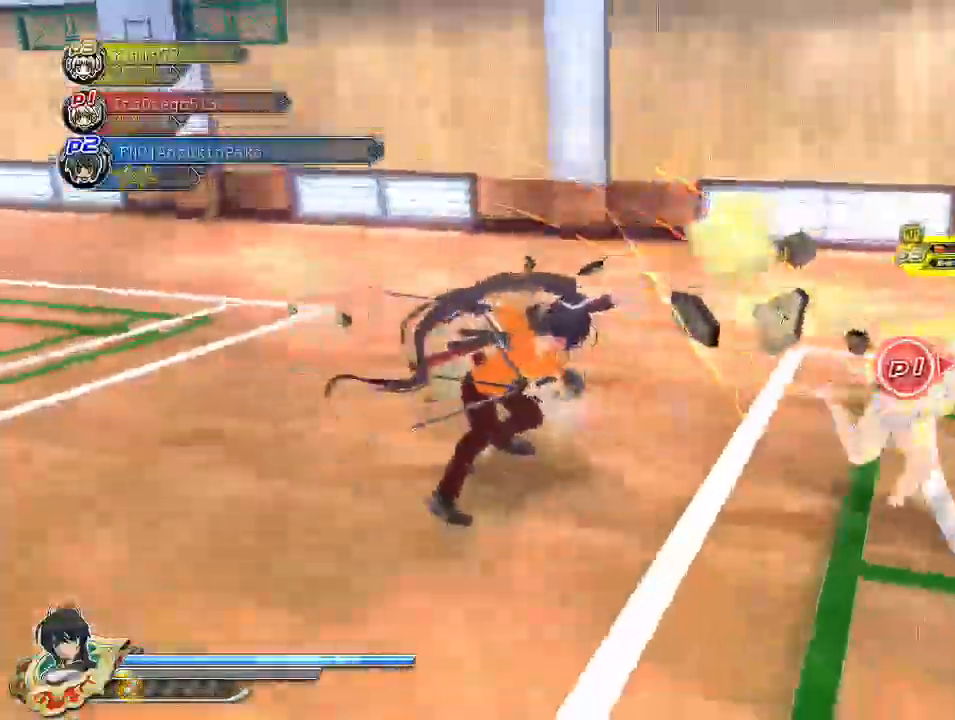
{"buttons": ["CIRCLE"], "left_stick": "center", "right_stick": "center", "events": [[100, "TRIANGLE", "up"], [467, "CIRCLE", "down"]]}
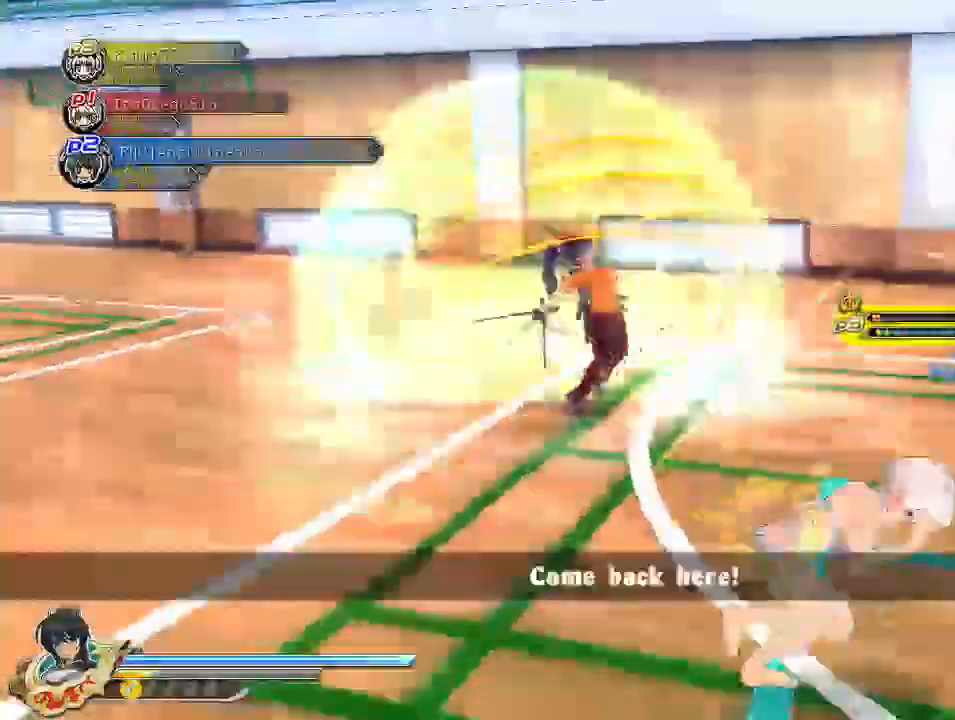
{"buttons": [], "left_stick": "center", "right_stick": "down-right", "events": [[67, "CIRCLE", "up"], [133, "TRIANGLE", "down"], [267, "TRIANGLE", "up"], [500, "right_stick", "down-right"]]}
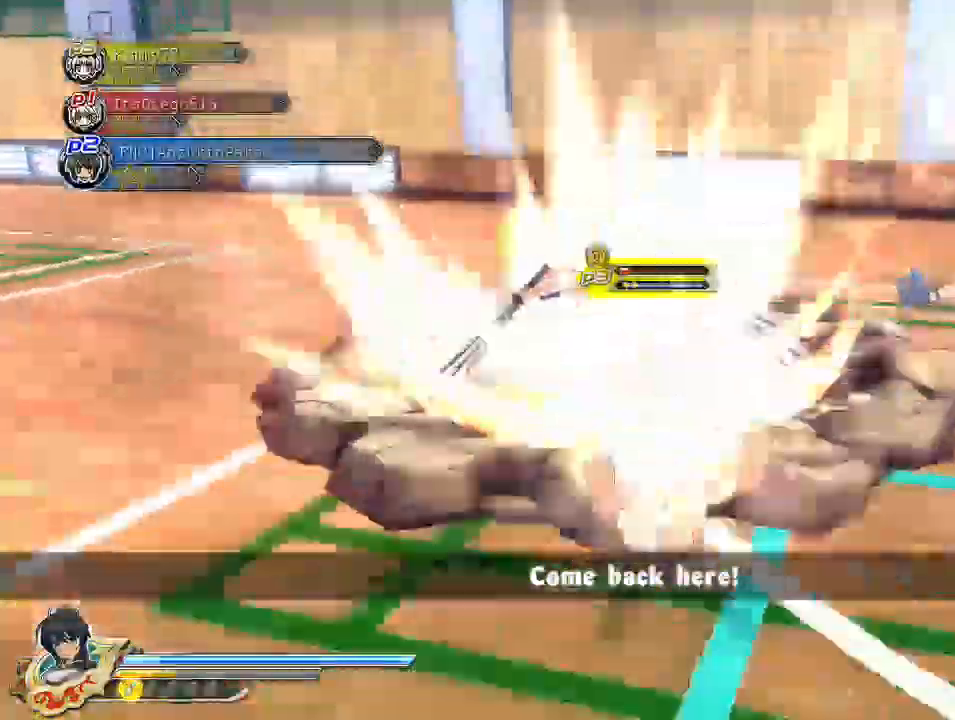
{"buttons": ["R1"], "left_stick": "center", "right_stick": "down-right", "events": [[100, "R1", "down"]]}
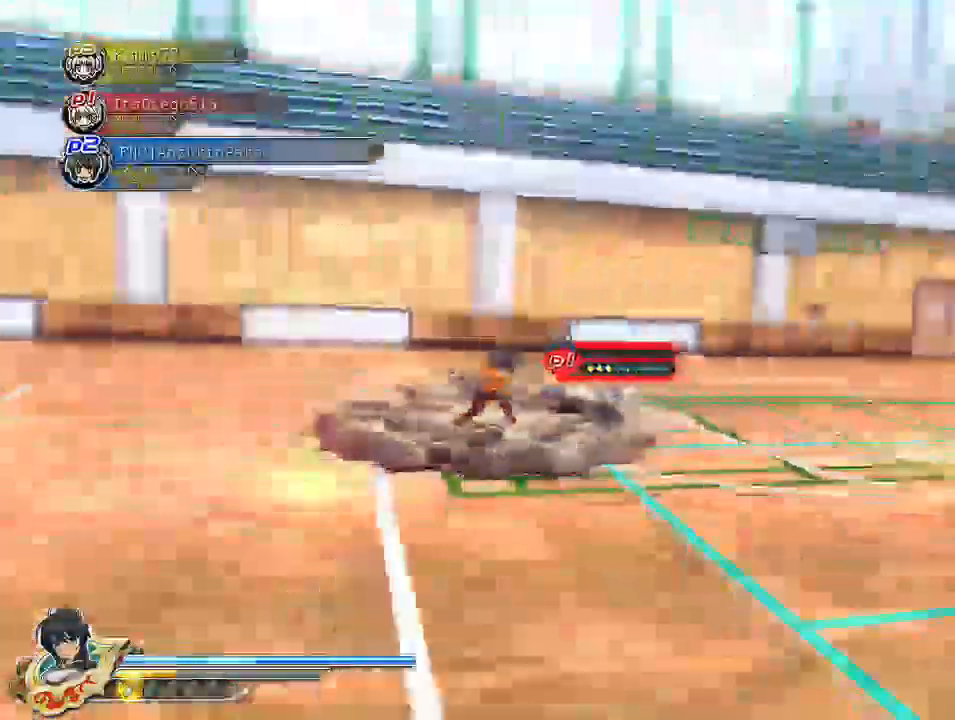
{"buttons": ["TRIANGLE"], "left_stick": "center", "right_stick": "center", "events": [[67, "right_stick", "center"], [183, "left_stick", "down-right"], [217, "R1", "up"], [267, "CIRCLE", "down"], [383, "CIRCLE", "up"], [417, "left_stick", "center"], [433, "TRIANGLE", "down"]]}
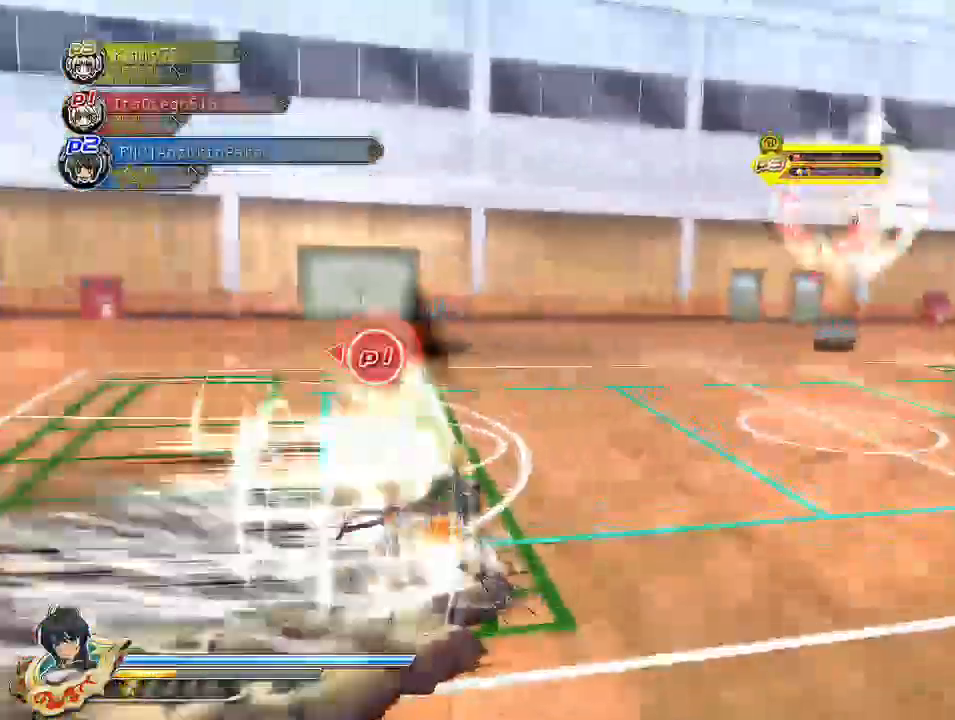
{"buttons": ["TRIANGLE"], "left_stick": "center", "right_stick": "center", "events": []}
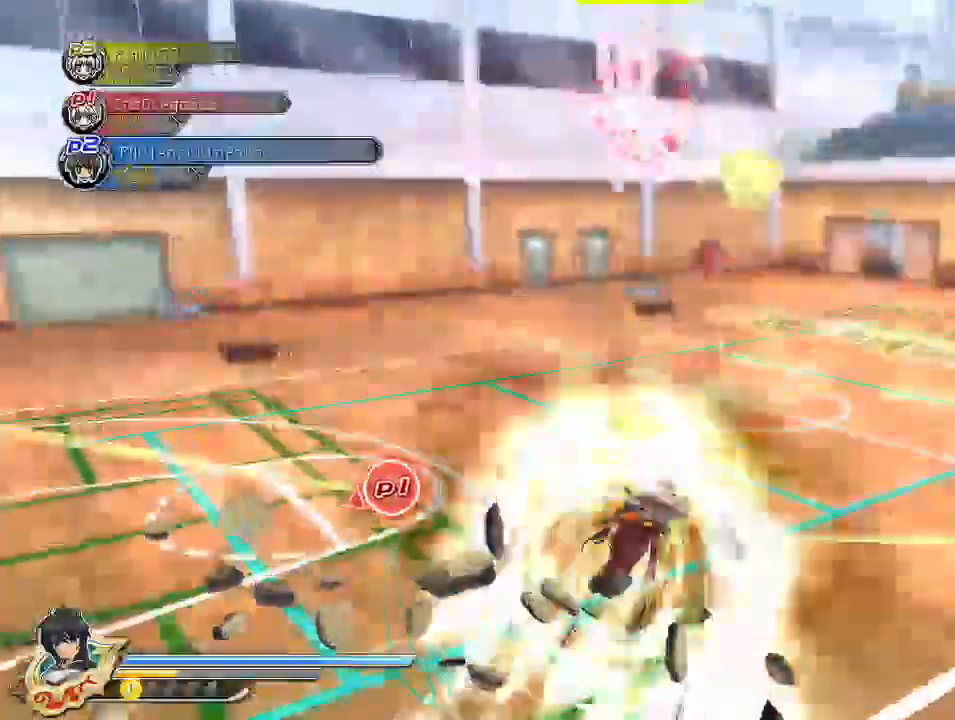
{"buttons": ["TRIANGLE"], "left_stick": "center", "right_stick": "center", "events": []}
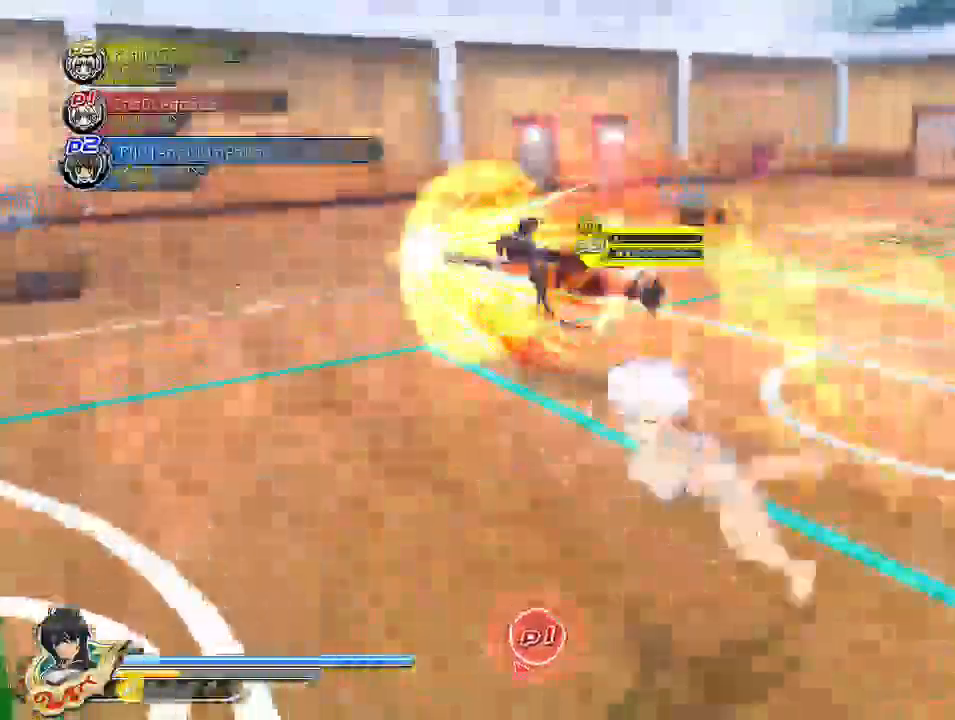
{"buttons": ["TRIANGLE"], "left_stick": "center", "right_stick": "center", "events": []}
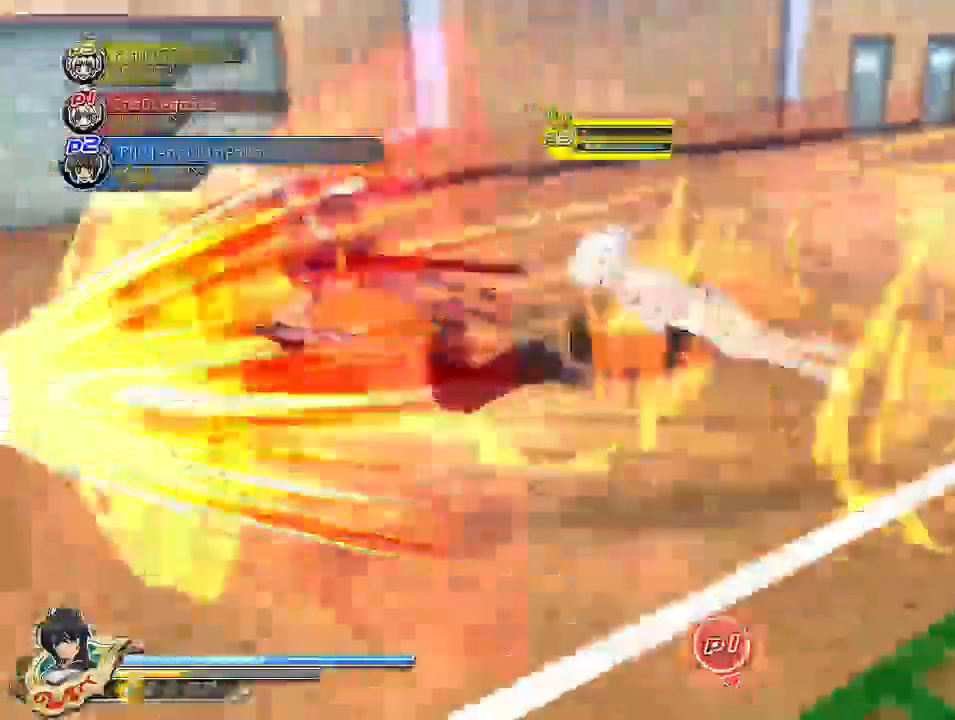
{"buttons": ["TRIANGLE"], "left_stick": "center", "right_stick": "center", "events": []}
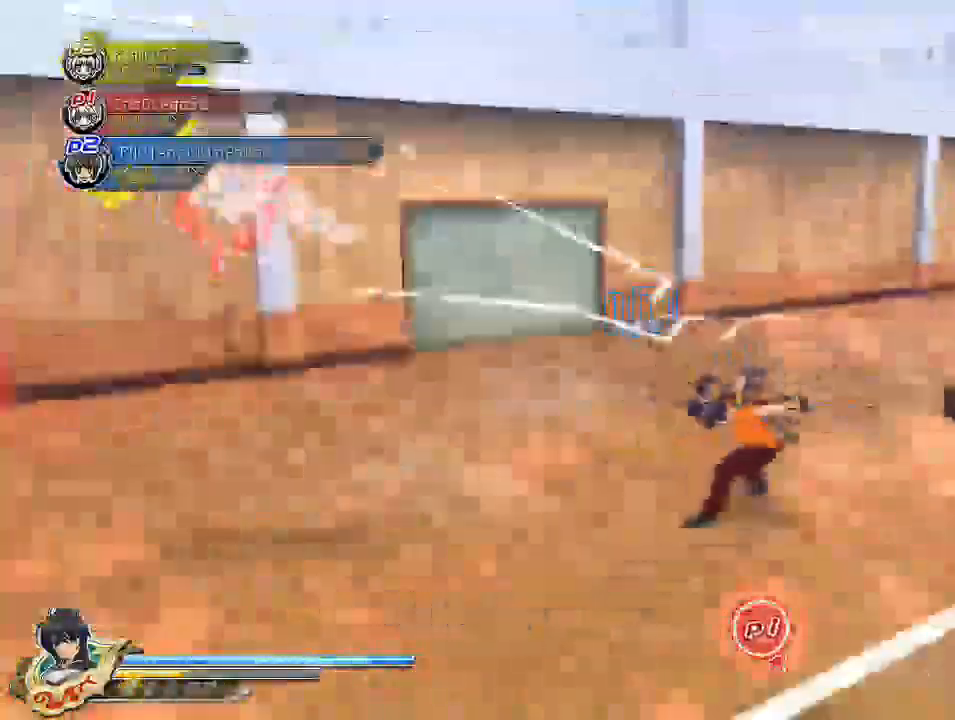
{"buttons": [], "left_stick": "up-left", "right_stick": "center", "events": [[17, "TRIANGLE", "up"], [100, "left_stick", "left"], [283, "CIRCLE", "down"], [350, "CIRCLE", "up"], [417, "left_stick", "up-left"]]}
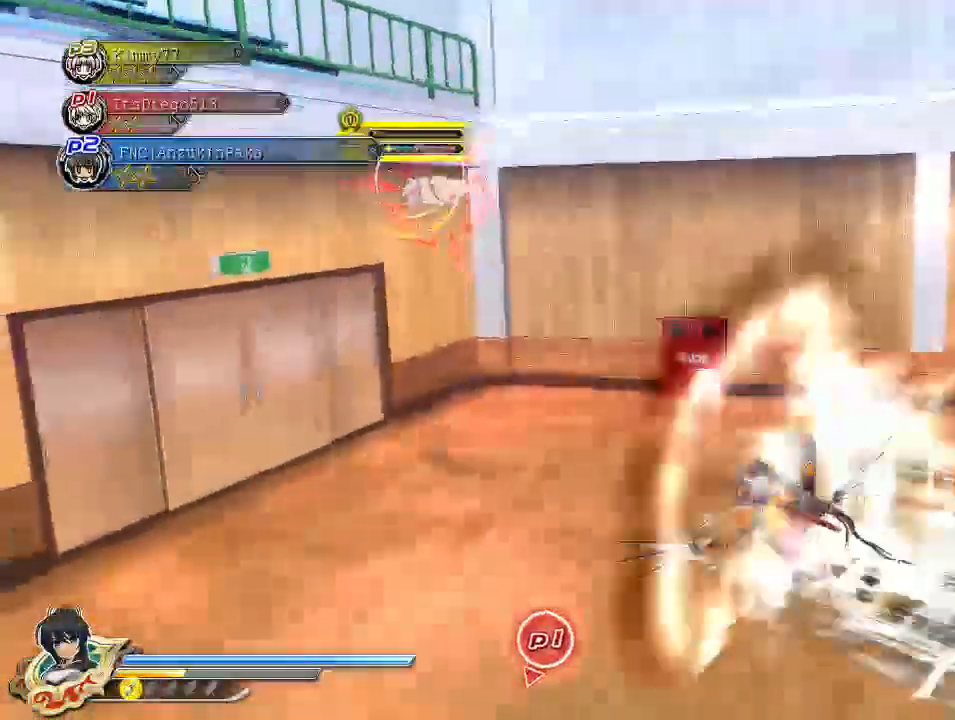
{"buttons": ["SQUARE"], "left_stick": "center", "right_stick": "center", "events": [[17, "left_stick", "up"], [100, "SQUARE", "down"], [233, "SQUARE", "up"], [233, "left_stick", "center"], [383, "SQUARE", "down"]]}